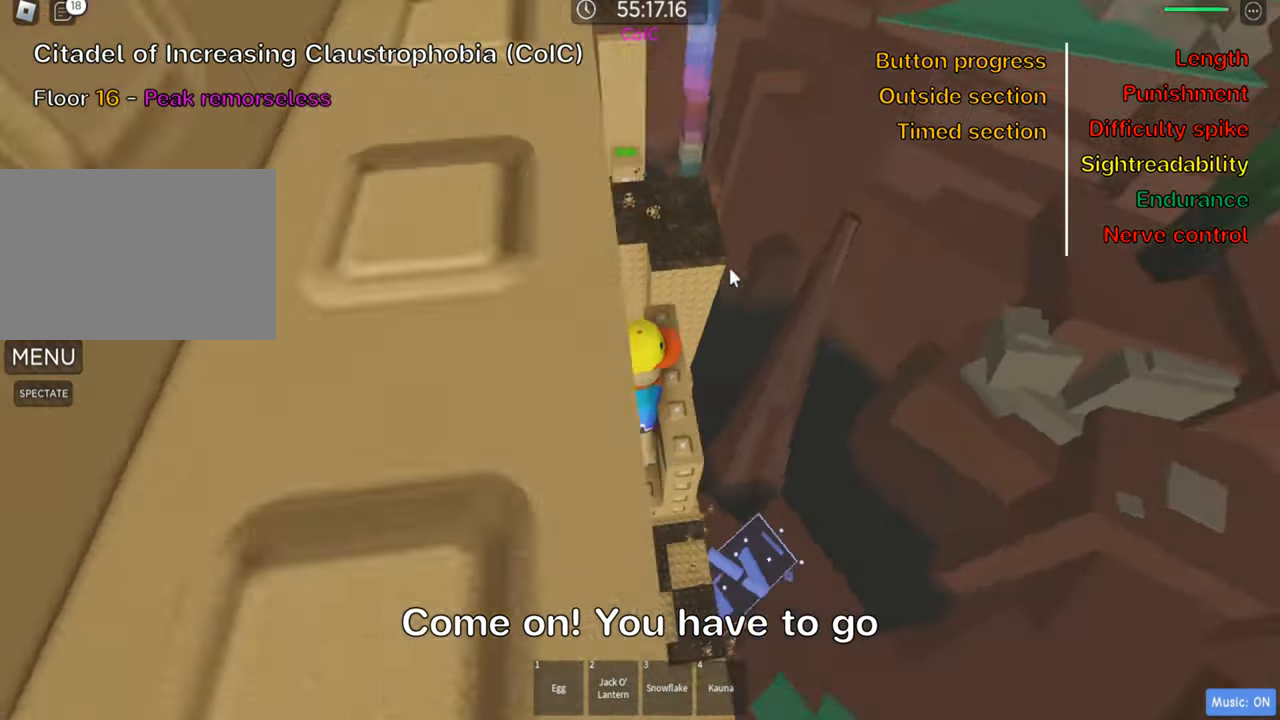
Gameplay with keyboard; each line is a JSON object with the keys held at the frame after it. "events" lists presses ("down") and releases ("up") of ".", "a", "comma", "ctrl", "d", "e", "f", "s", "shift", "space", "tab" and "w" between this image and that frame as [ms after this image, input, new state], when the widget could be followed in between. No other keys are recorded. Mouse input is not recorded.
{"keys": [], "events": [[166, "shift", "down"], [266, "shift", "up"]]}
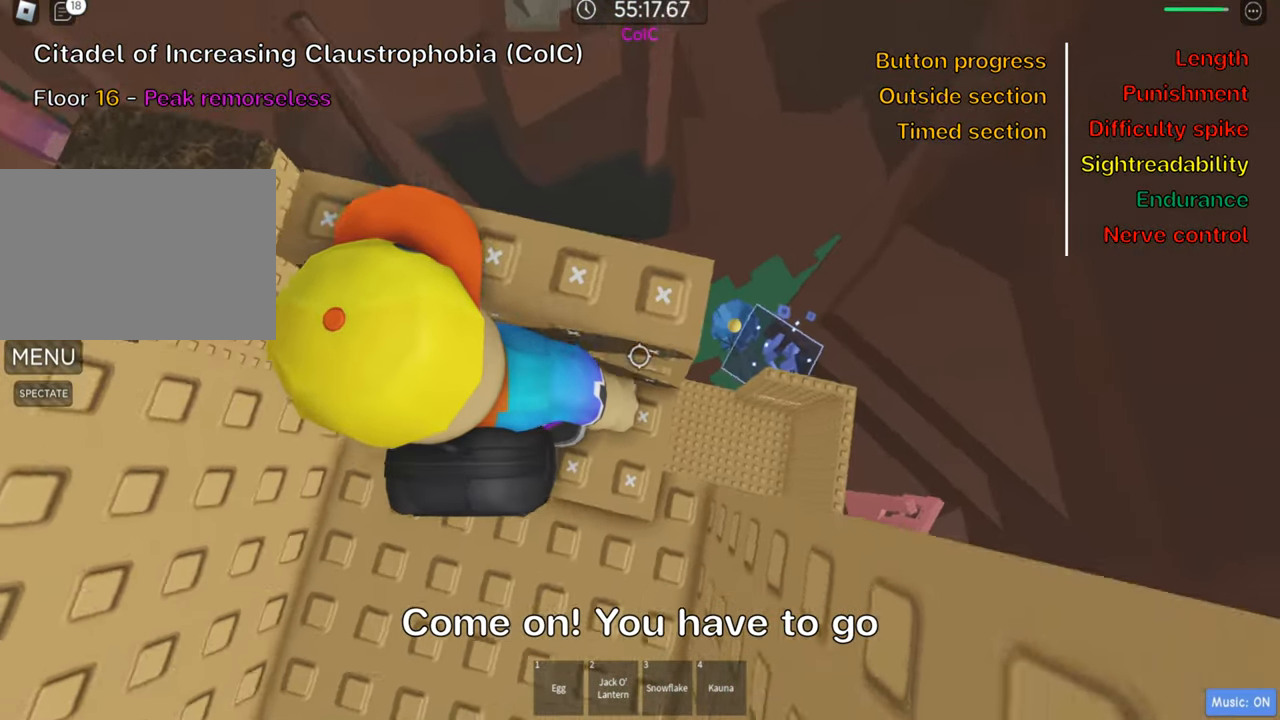
{"keys": [], "events": [[133, "s", "down"], [200, "s", "up"]]}
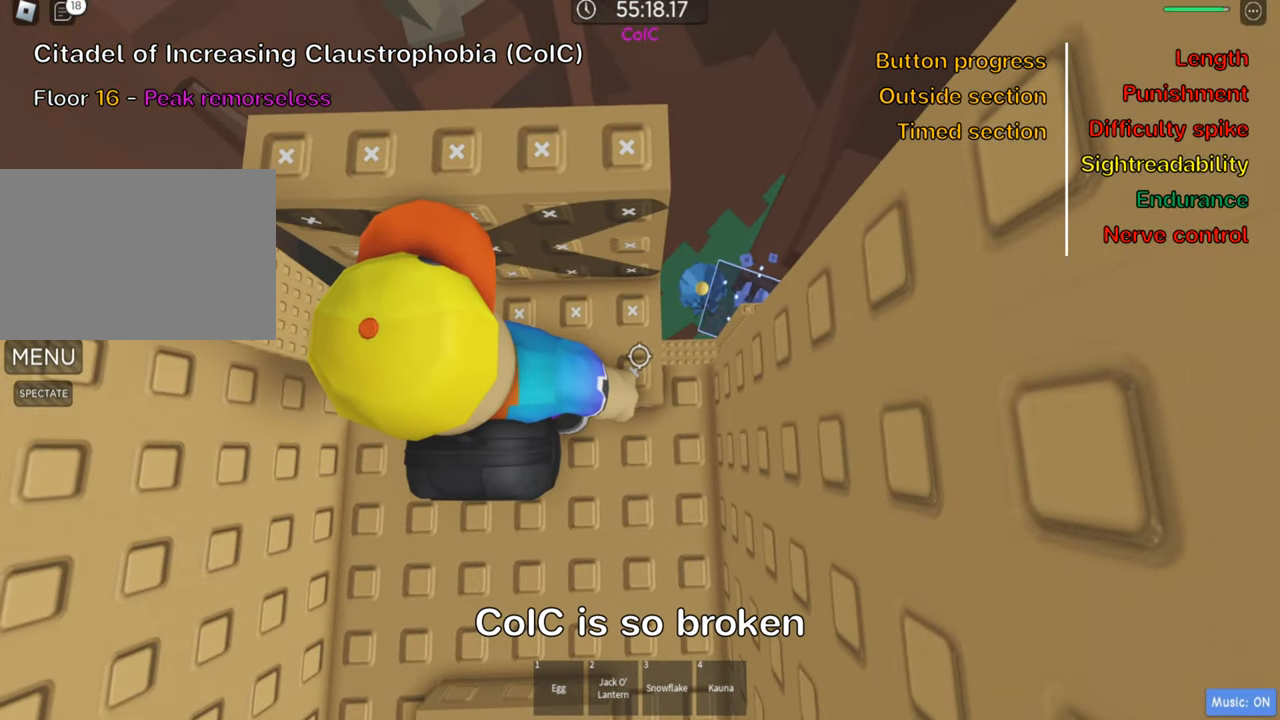
{"keys": ["w"], "events": [[233, "w", "down"]]}
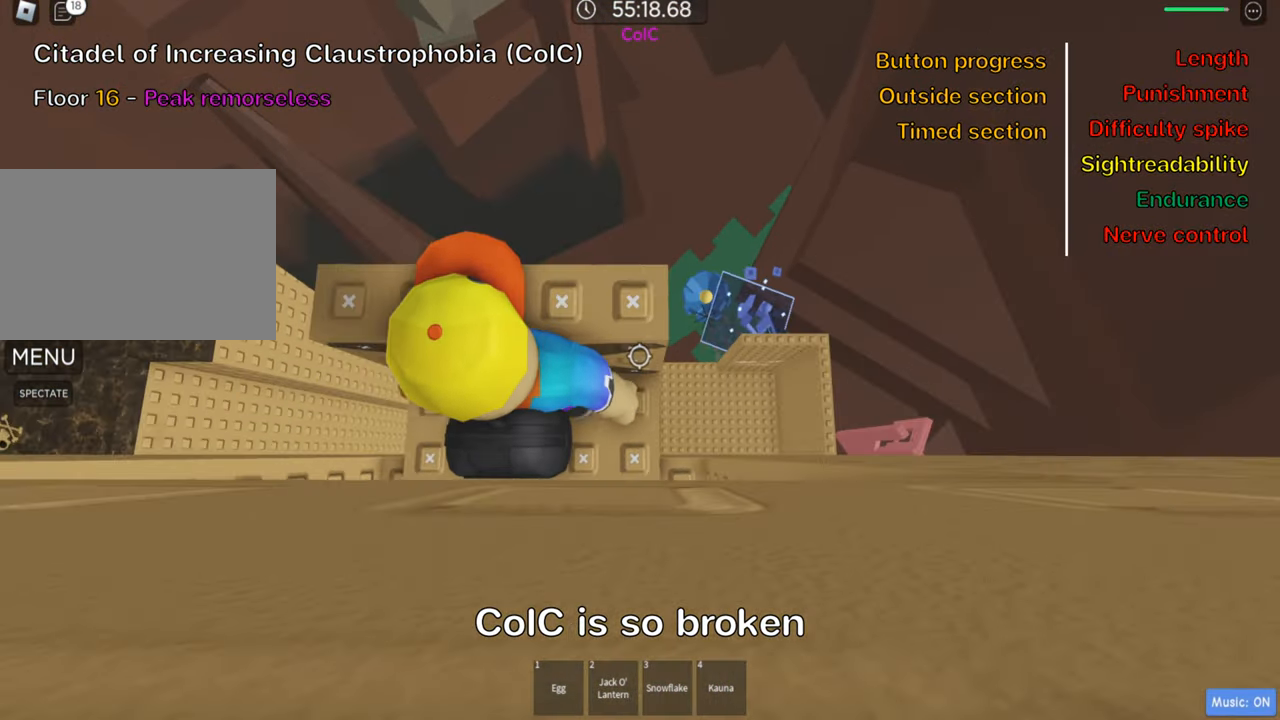
{"keys": ["s"], "events": [[133, "w", "up"], [366, "s", "down"]]}
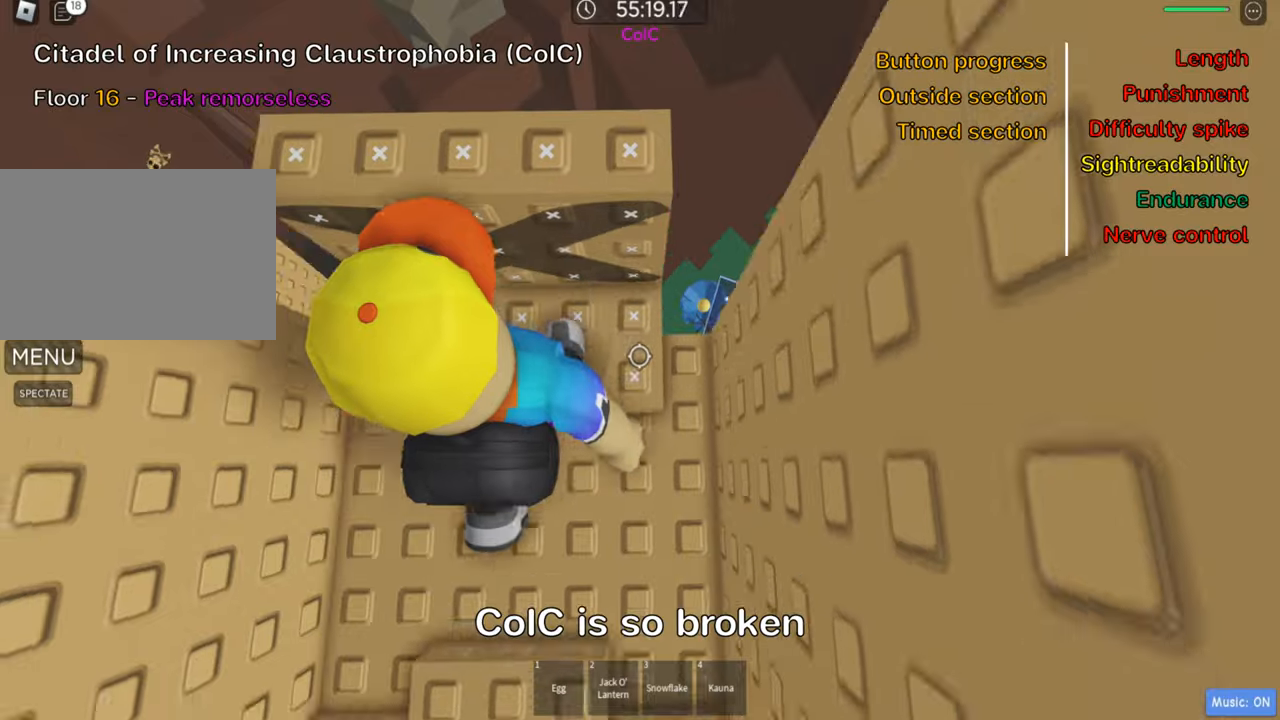
{"keys": ["w"], "events": [[167, "s", "up"], [500, "w", "down"]]}
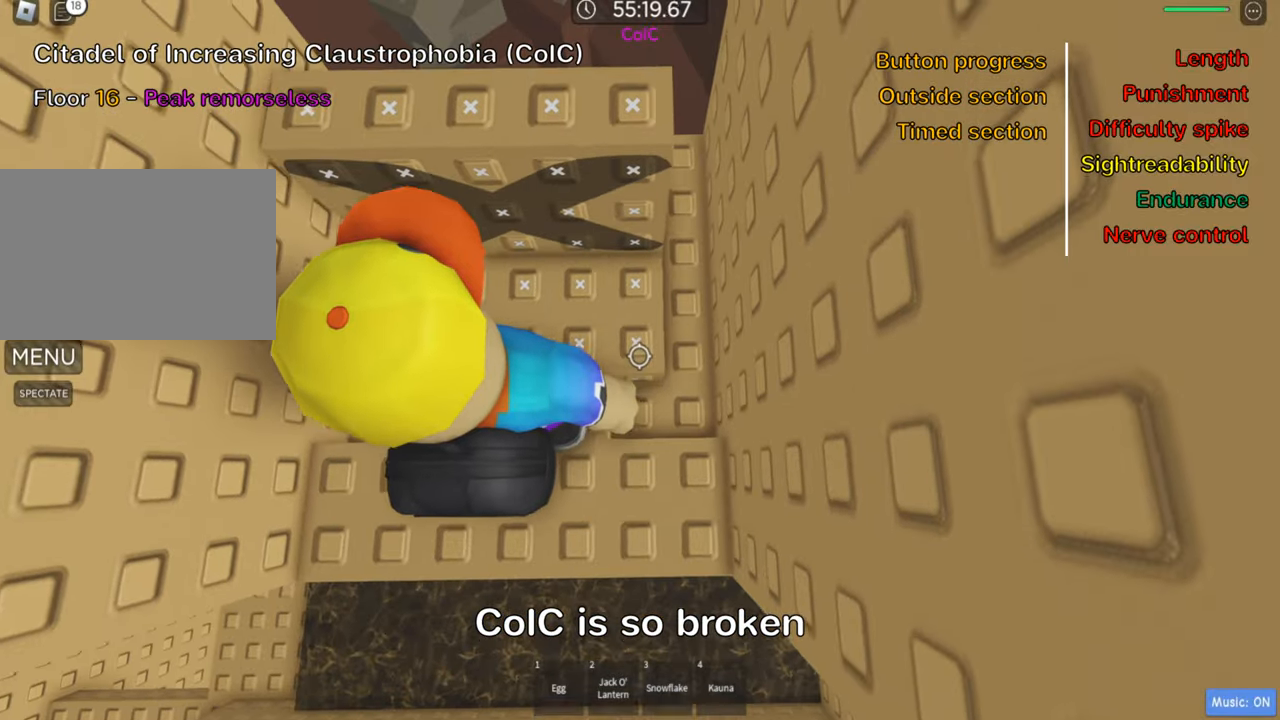
{"keys": ["w"], "events": []}
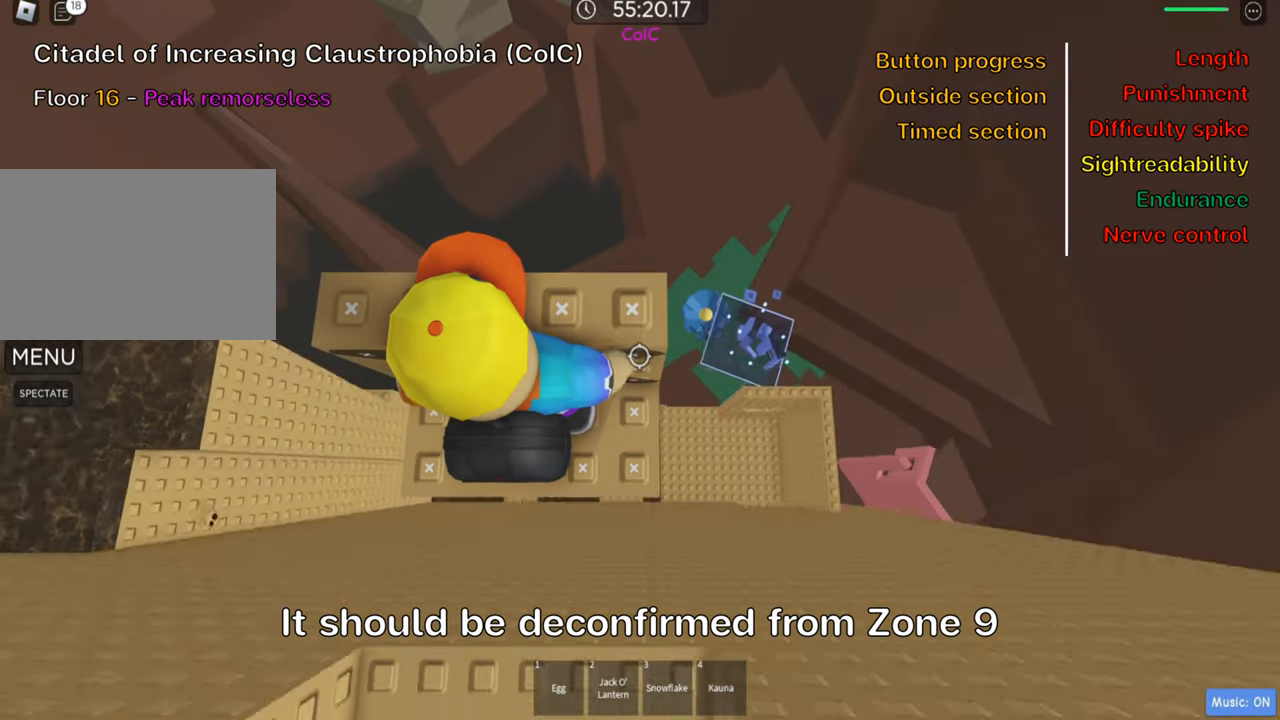
{"keys": ["w"], "events": []}
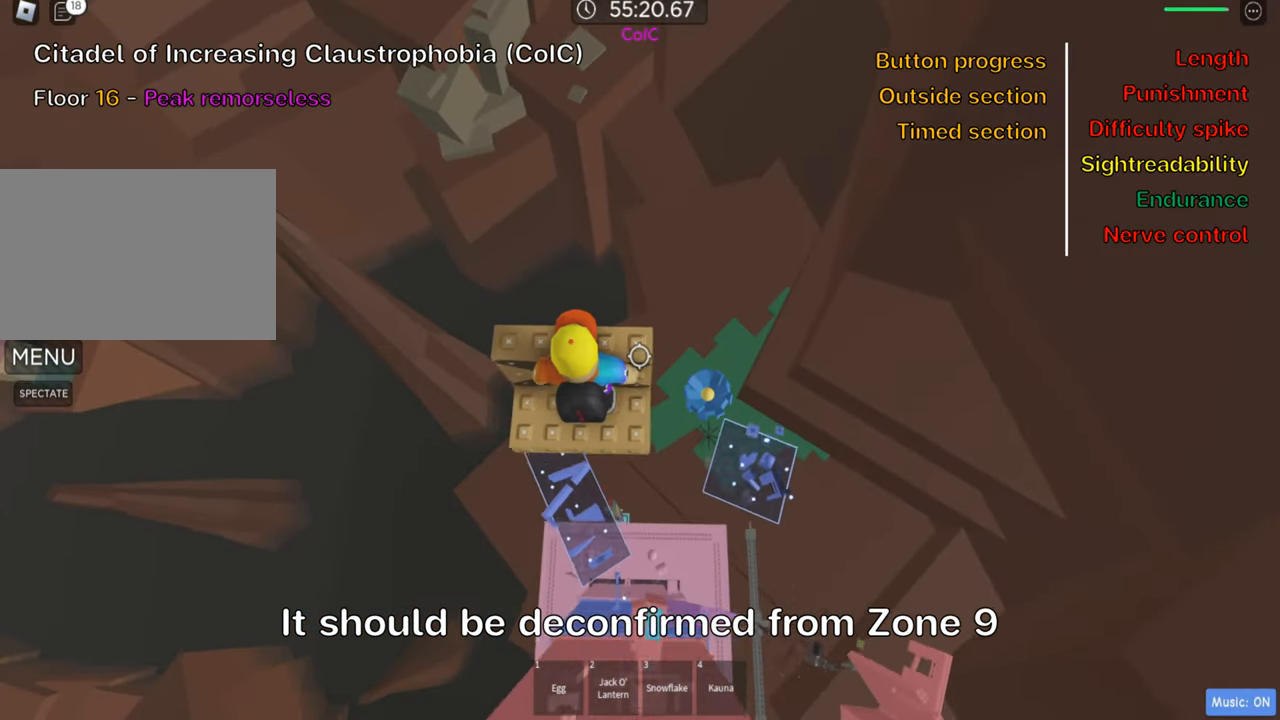
{"keys": ["w"], "events": []}
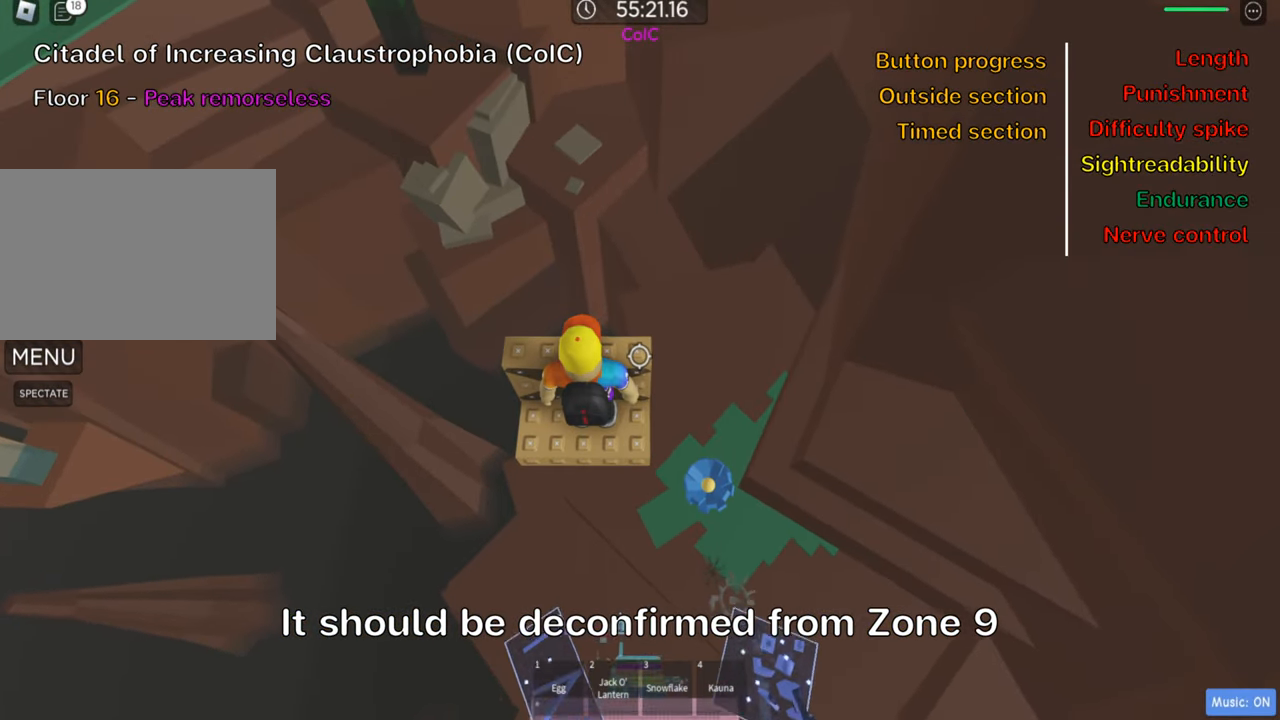
{"keys": ["w"], "events": []}
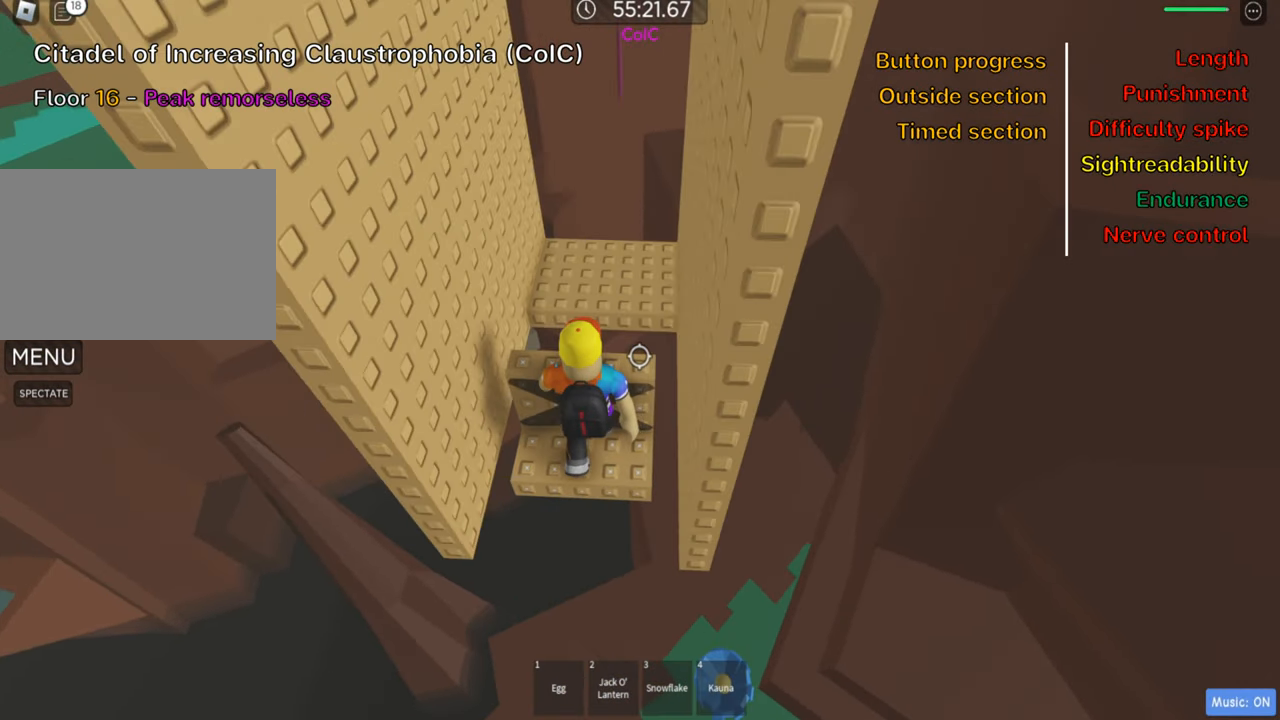
{"keys": ["d", "w"], "events": [[17, "shift", "down"], [167, "shift", "up"], [400, "d", "down"]]}
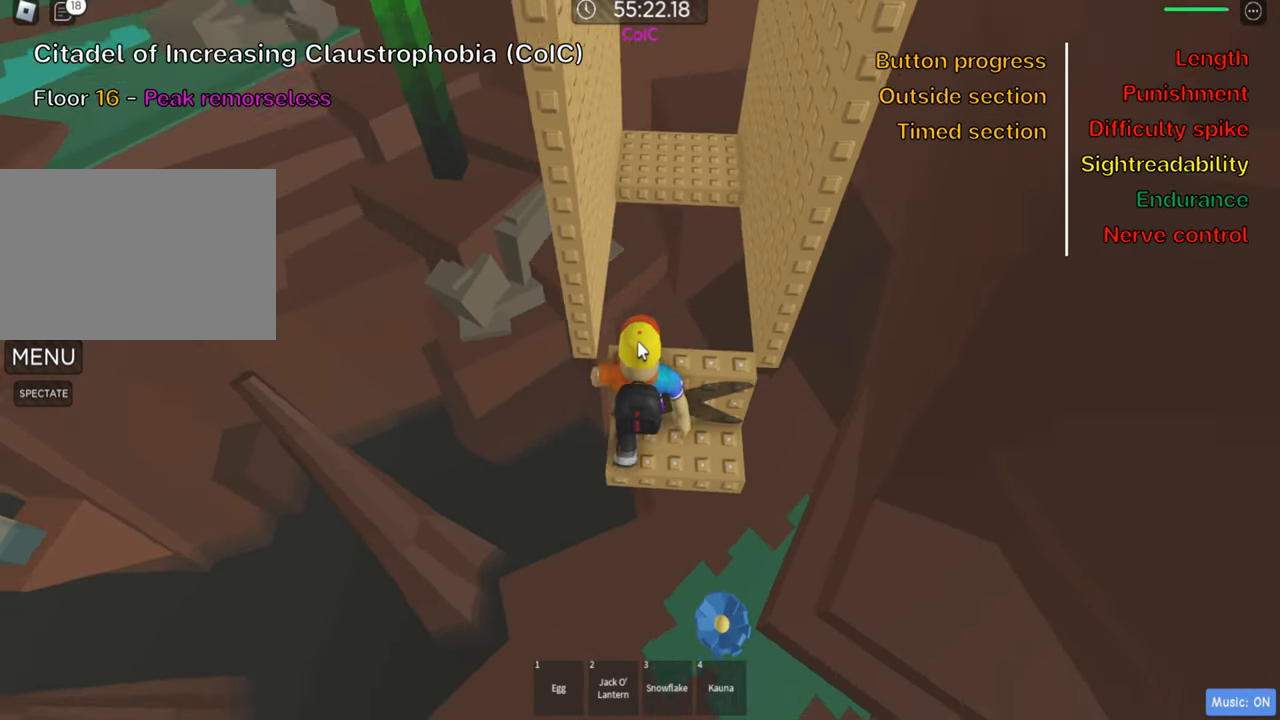
{"keys": ["w"], "events": [[33, "d", "up"]]}
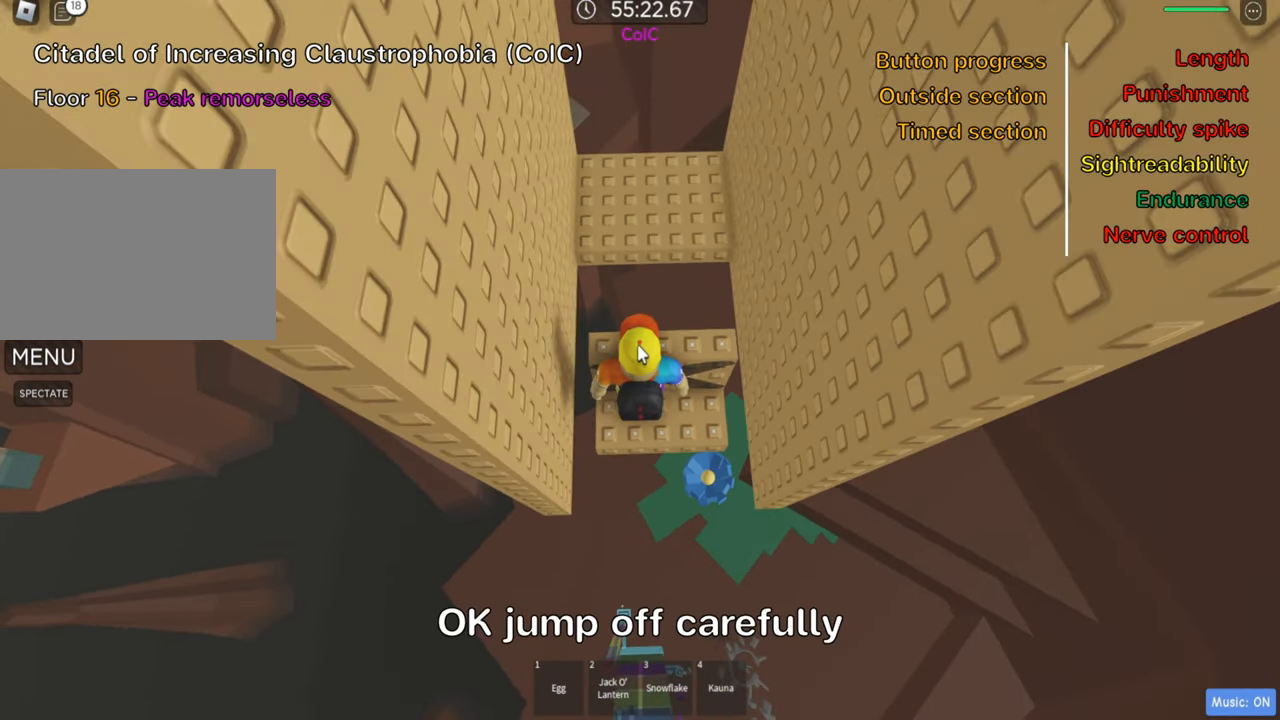
{"keys": ["space", "w"], "events": [[83, "shift", "down"], [217, "shift", "up"], [417, "space", "down"]]}
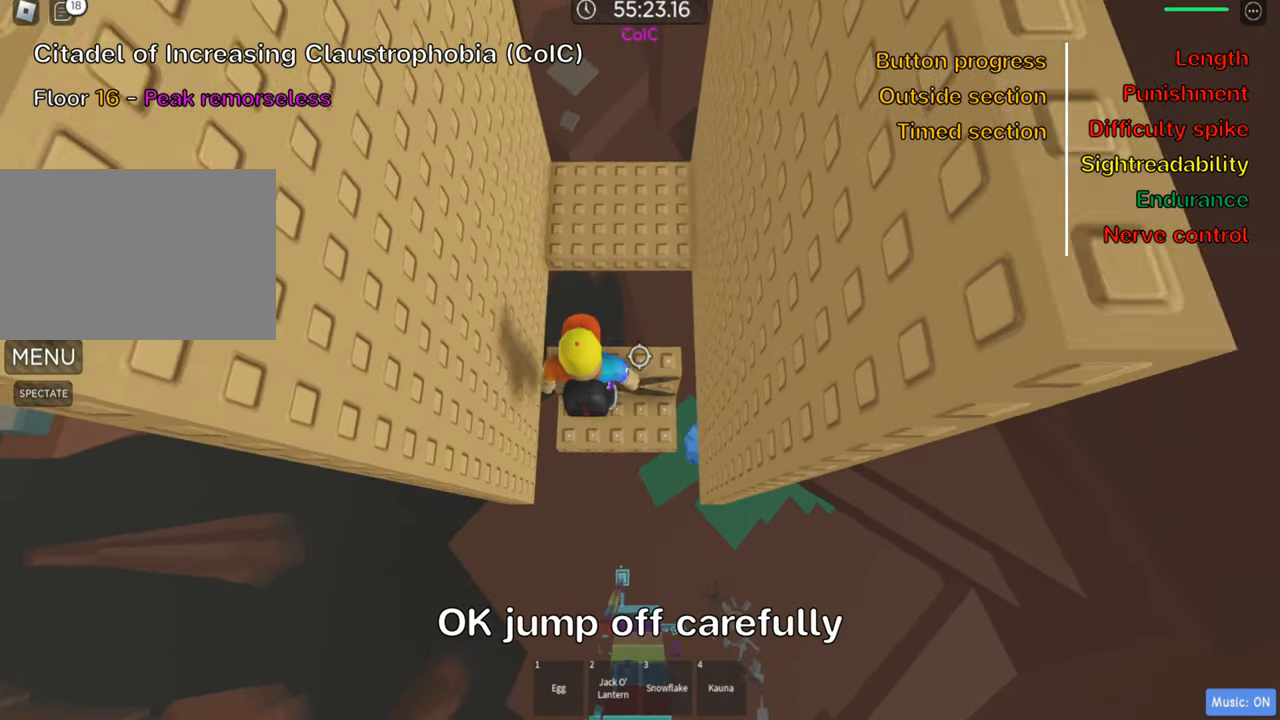
{"keys": ["d"], "events": [[50, "space", "up"], [434, "d", "down"], [484, "w", "up"]]}
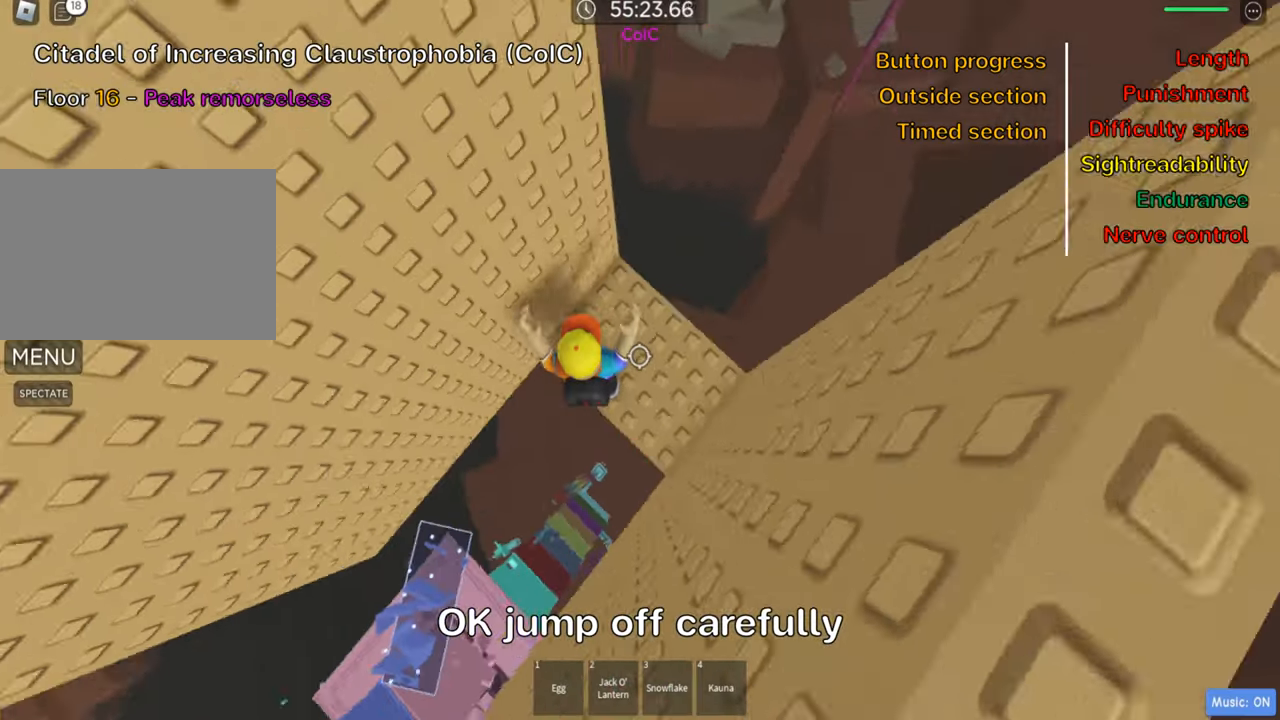
{"keys": [], "events": [[50, "d", "up"], [266, "d", "down"], [366, "d", "up"]]}
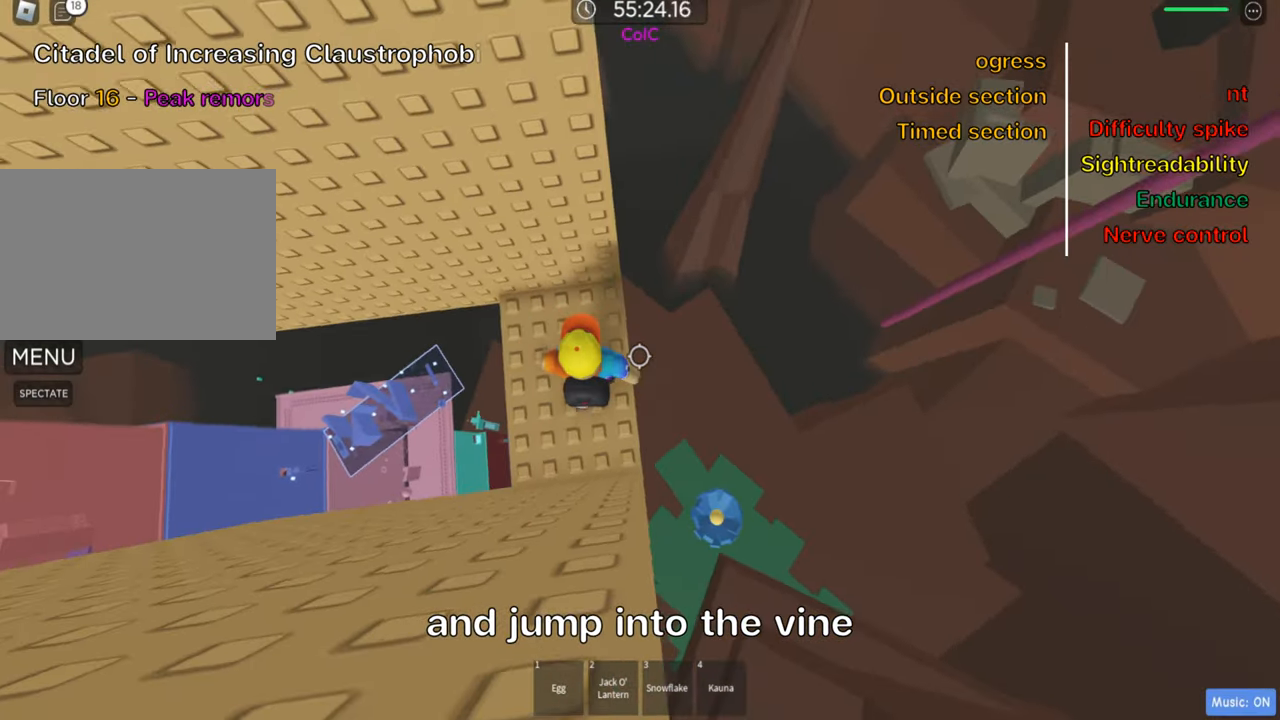
{"keys": ["d", "space"], "events": [[33, "d", "down"], [100, "d", "up"], [316, "d", "down"], [433, "space", "down"]]}
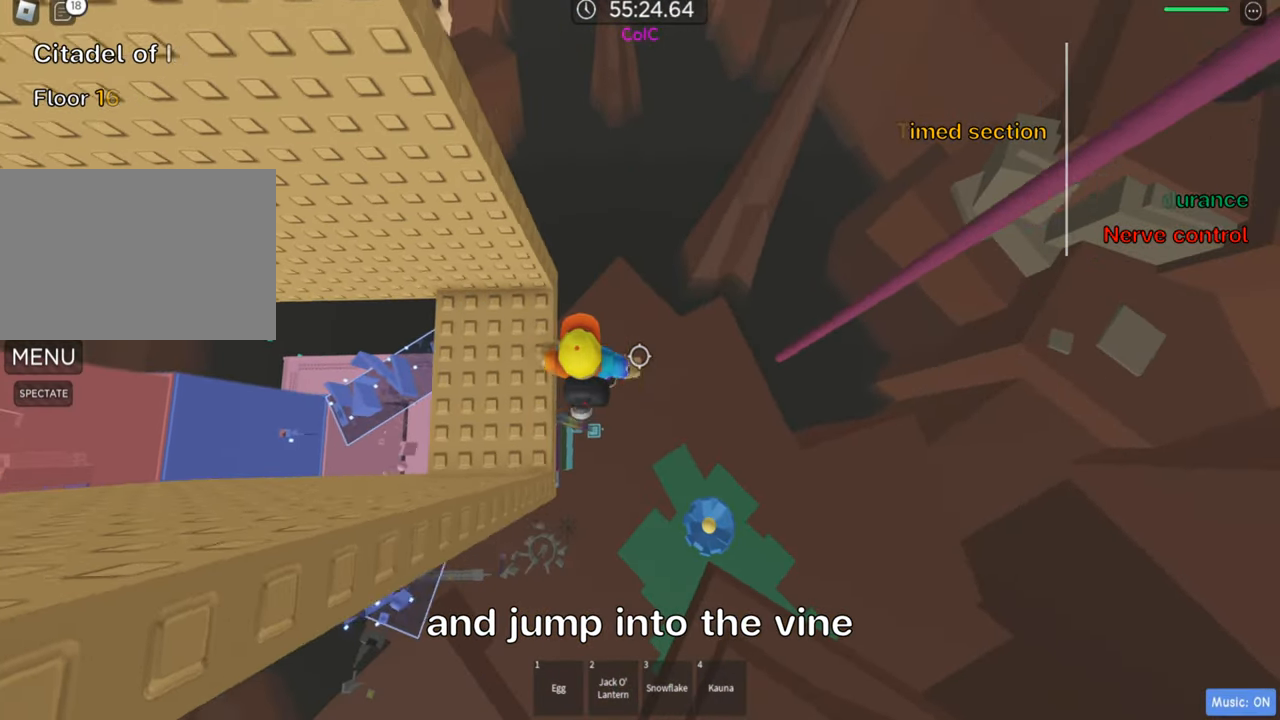
{"keys": ["shift"], "events": [[66, "space", "up"], [366, "d", "up"], [466, "shift", "down"]]}
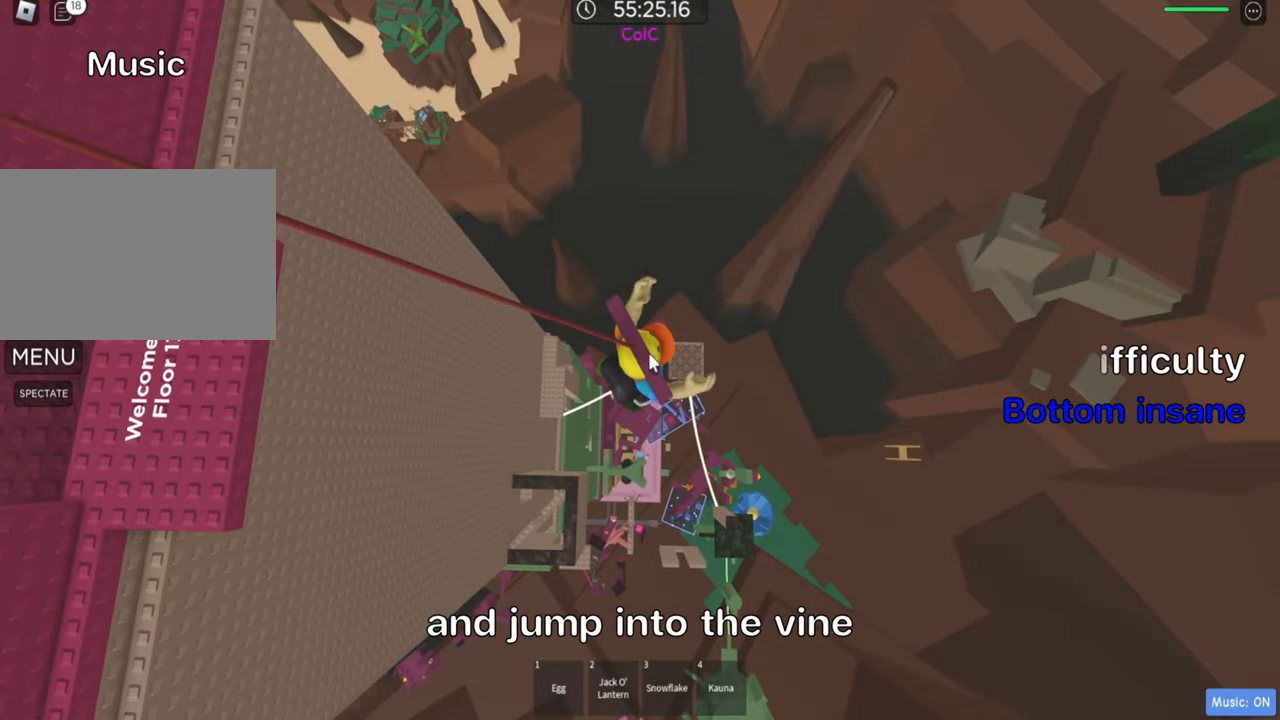
{"keys": [], "events": [[100, "shift", "up"]]}
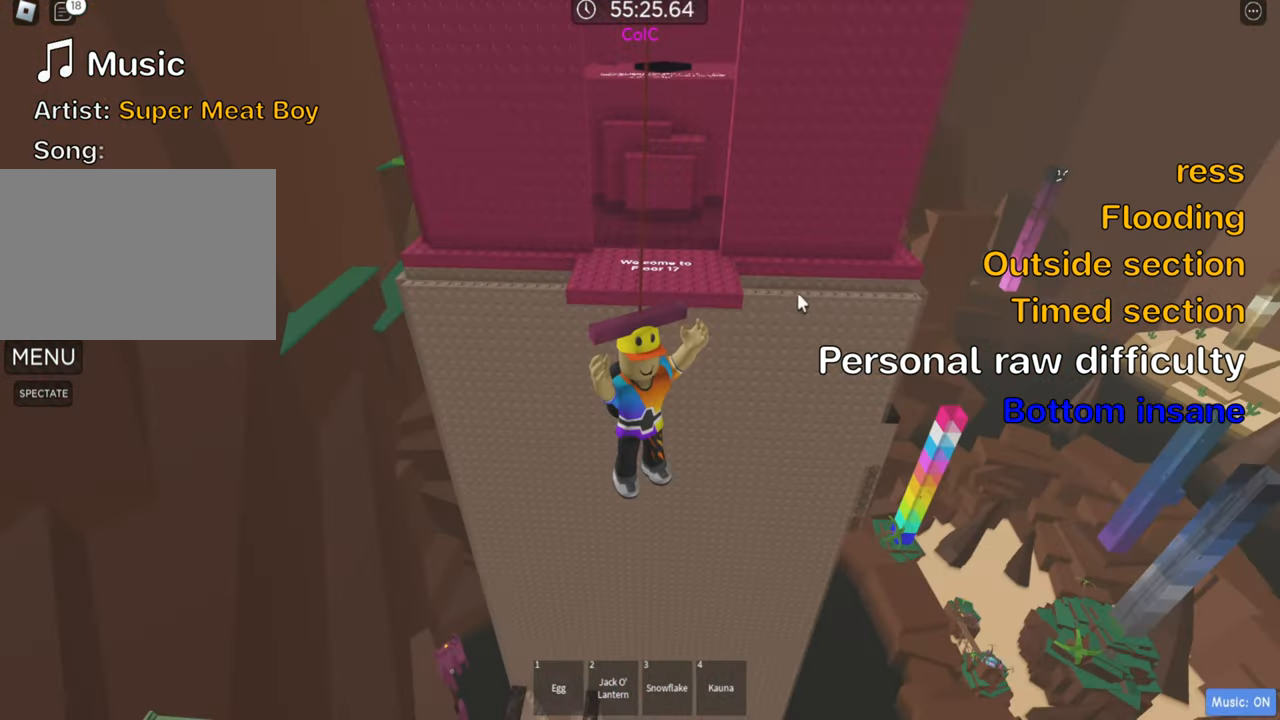
{"keys": ["w"], "events": [[183, "w", "down"]]}
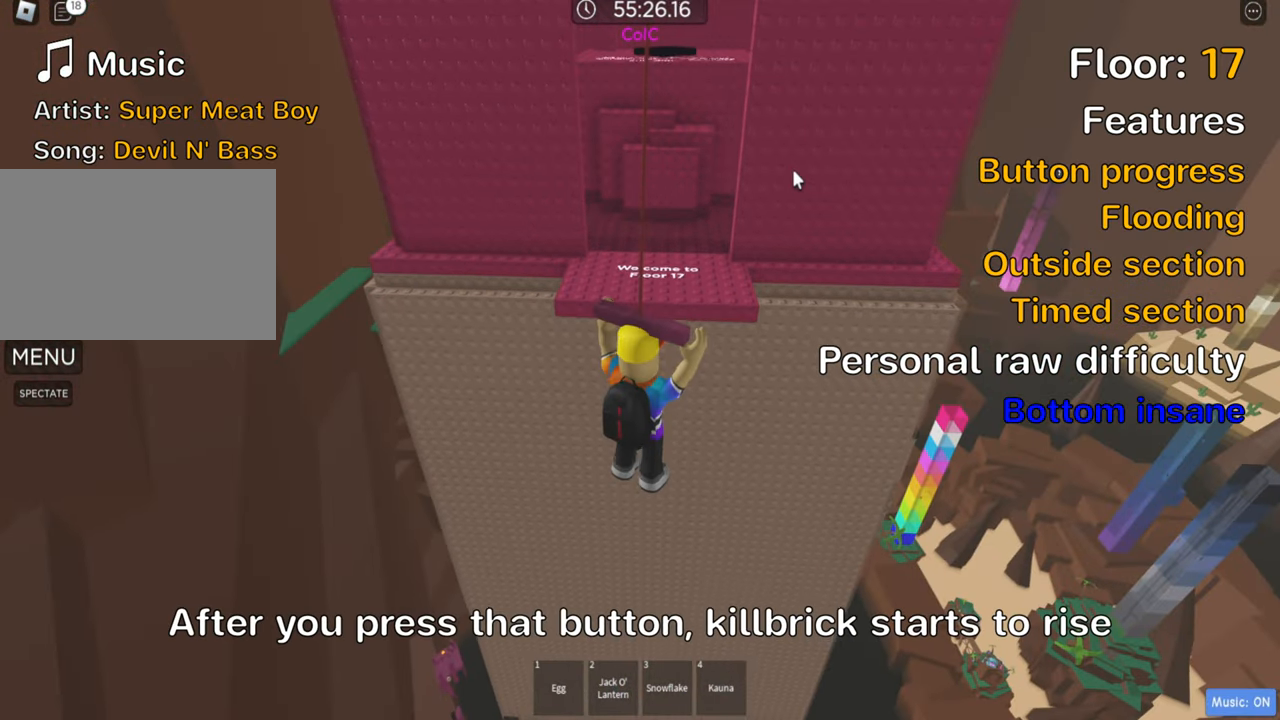
{"keys": ["space", "w"], "events": [[483, "space", "down"]]}
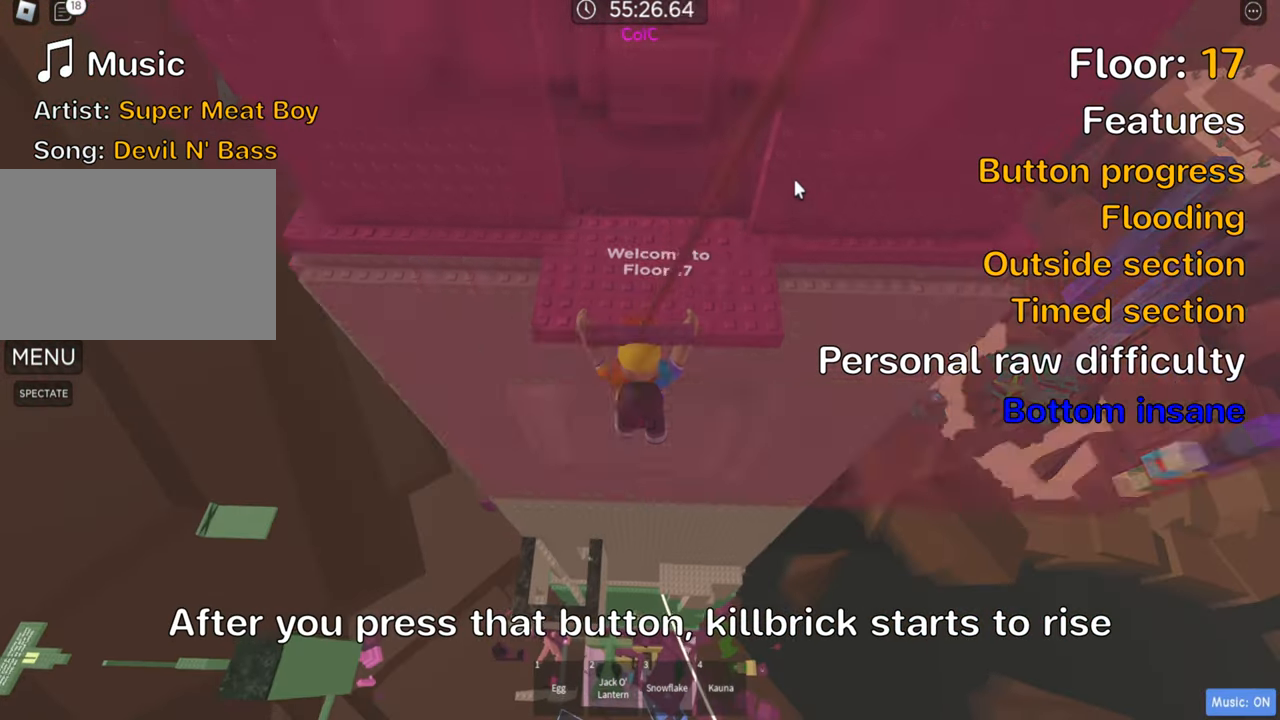
{"keys": ["shift"], "events": [[50, "shift", "down"], [83, "space", "up"], [200, "shift", "up"], [416, "w", "up"], [466, "shift", "down"]]}
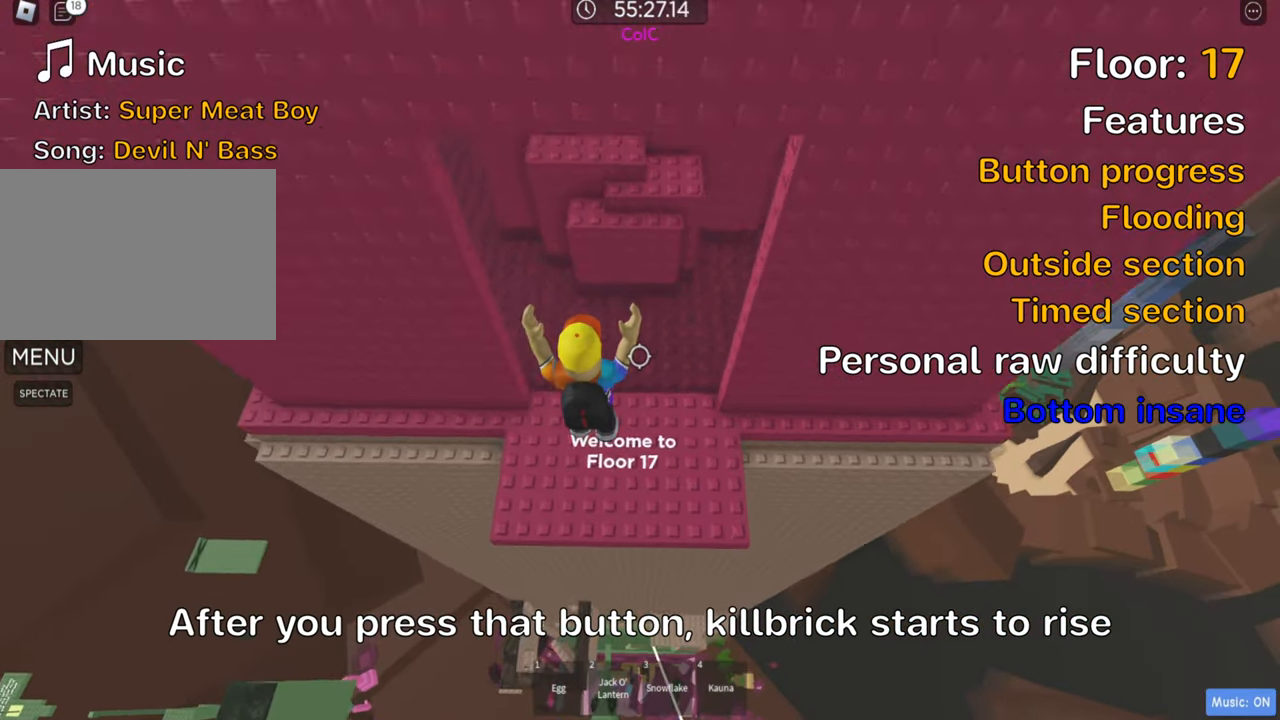
{"keys": [], "events": [[100, "shift", "up"]]}
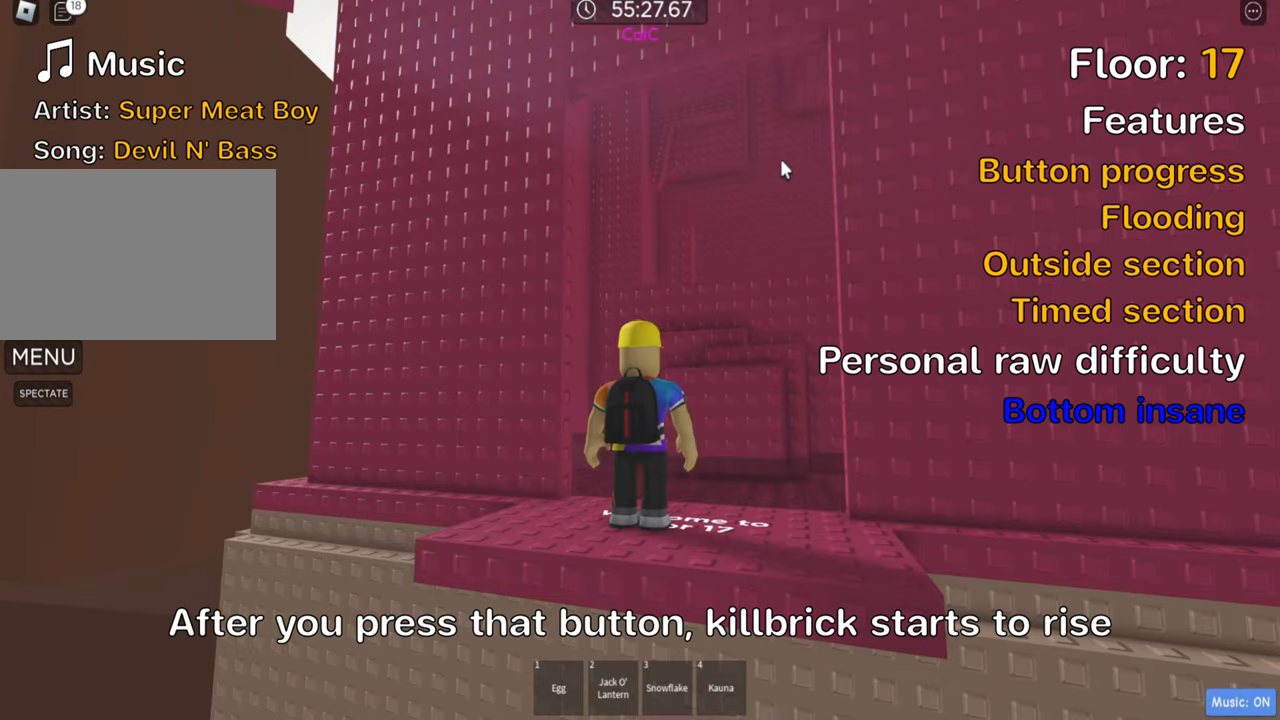
{"keys": ["shift"], "events": [[466, "shift", "down"]]}
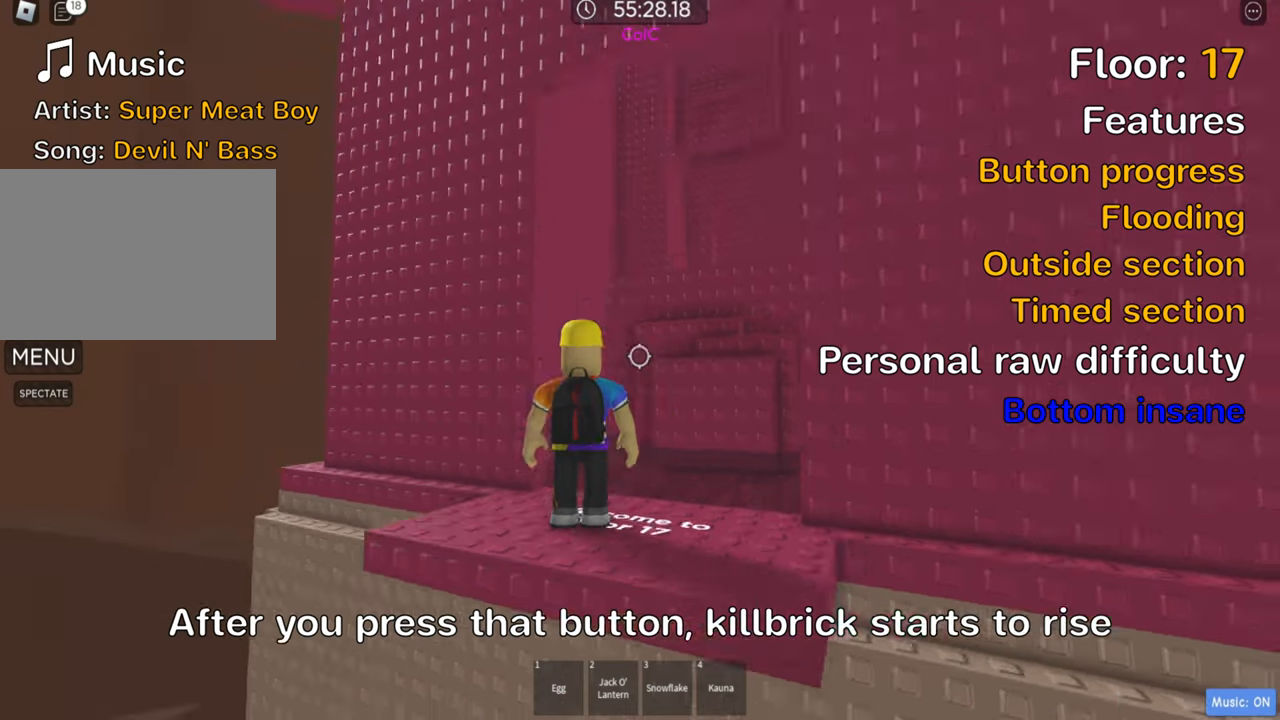
{"keys": [], "events": [[66, "shift", "up"]]}
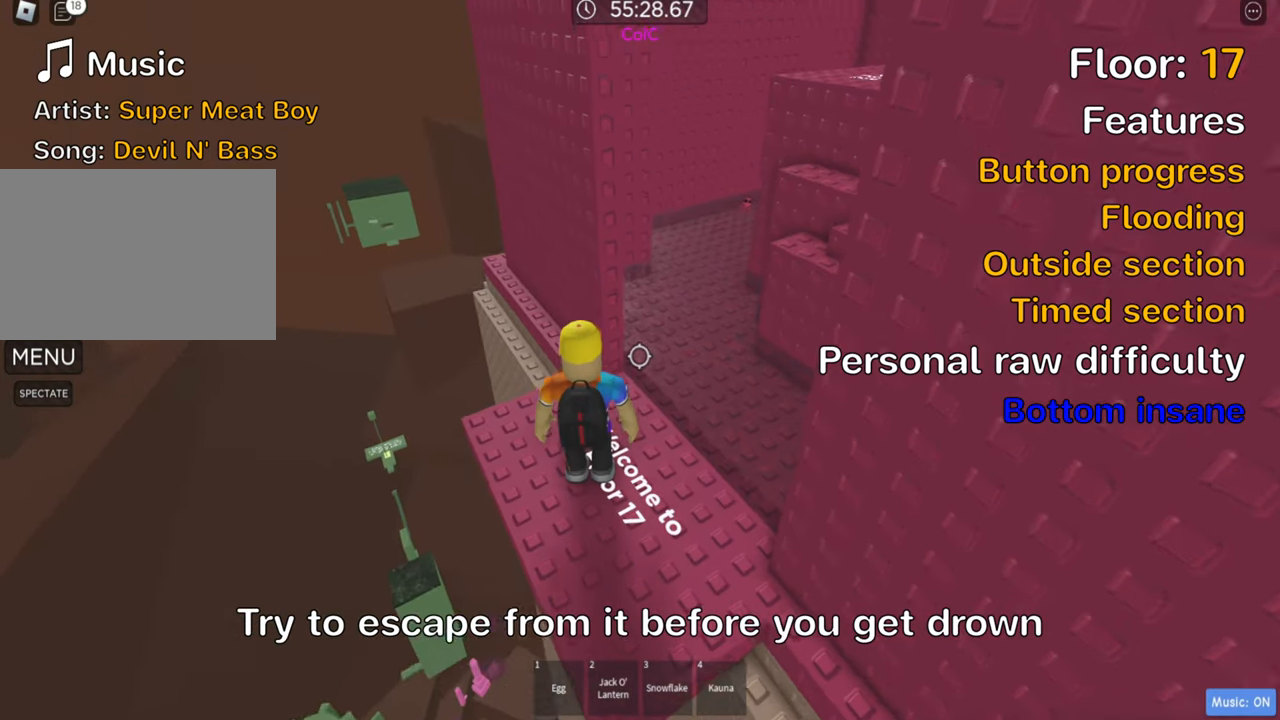
{"keys": ["d"], "events": [[366, "d", "down"]]}
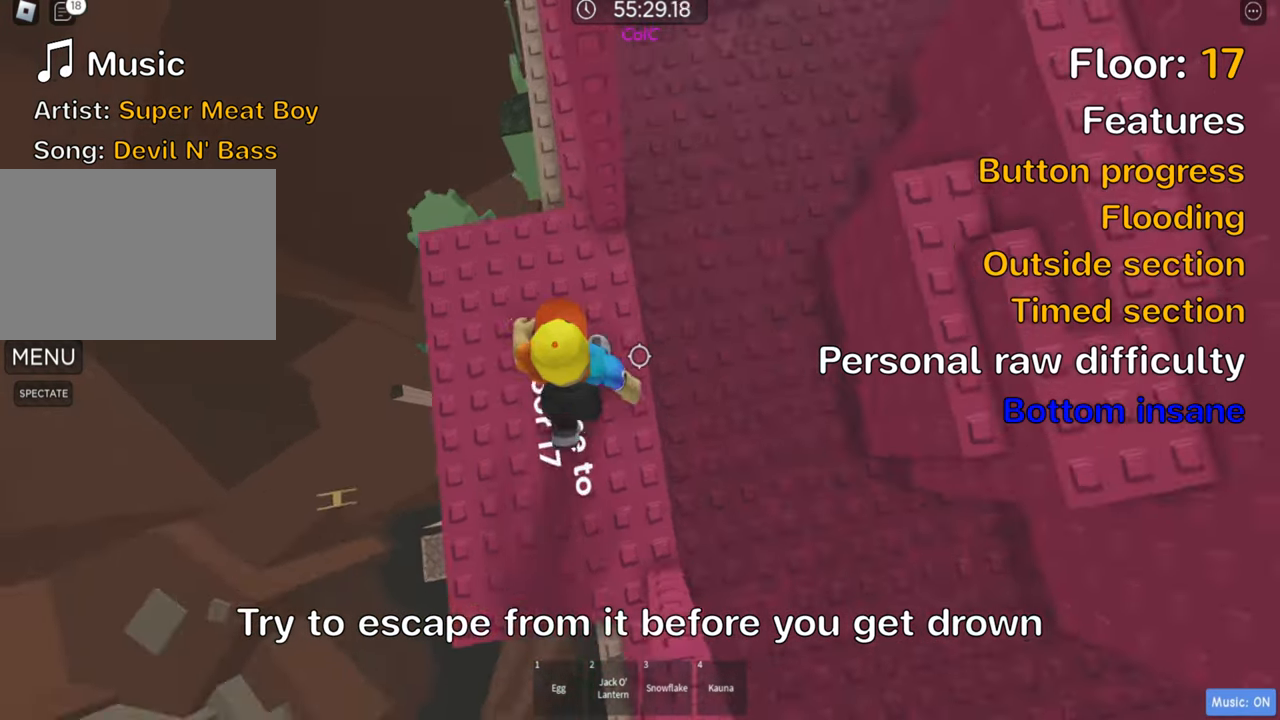
{"keys": ["d", "w"], "events": [[100, "space", "down"], [233, "space", "up"], [416, "w", "down"]]}
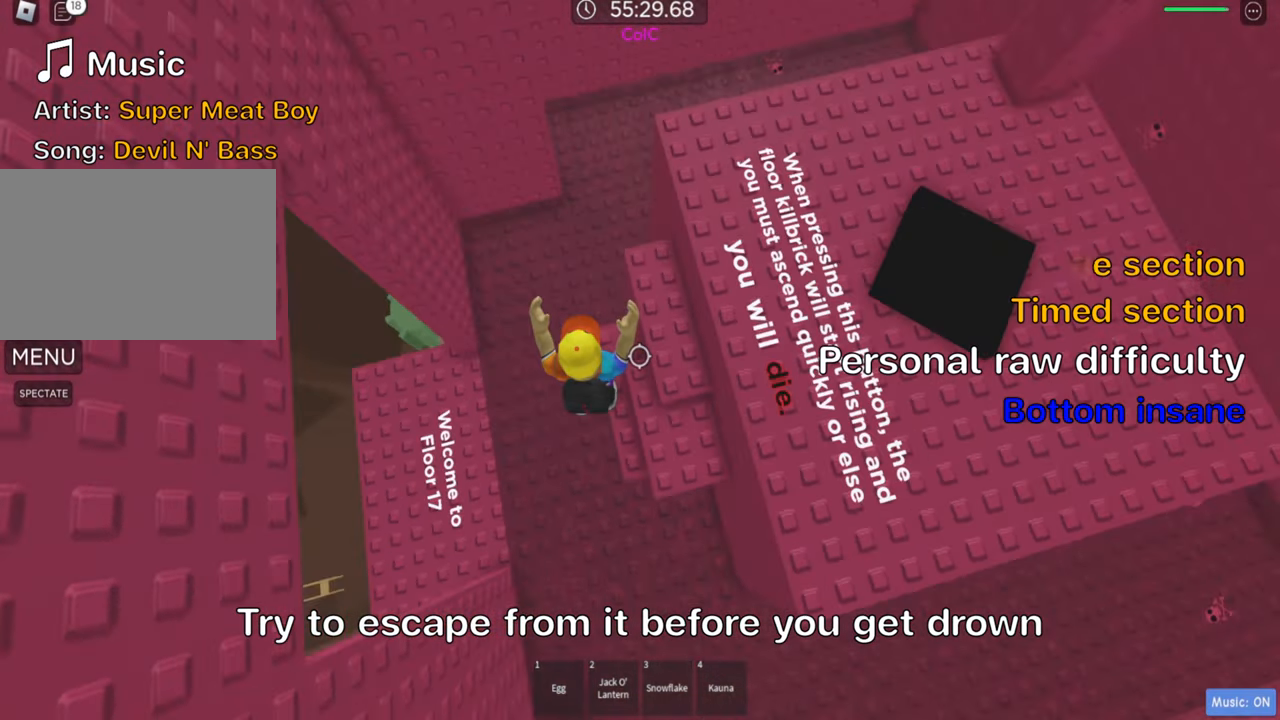
{"keys": ["shift"], "events": [[33, "d", "up"], [33, "space", "down"], [50, "w", "up"], [116, "w", "down"], [166, "space", "up"], [433, "w", "up"], [466, "shift", "down"]]}
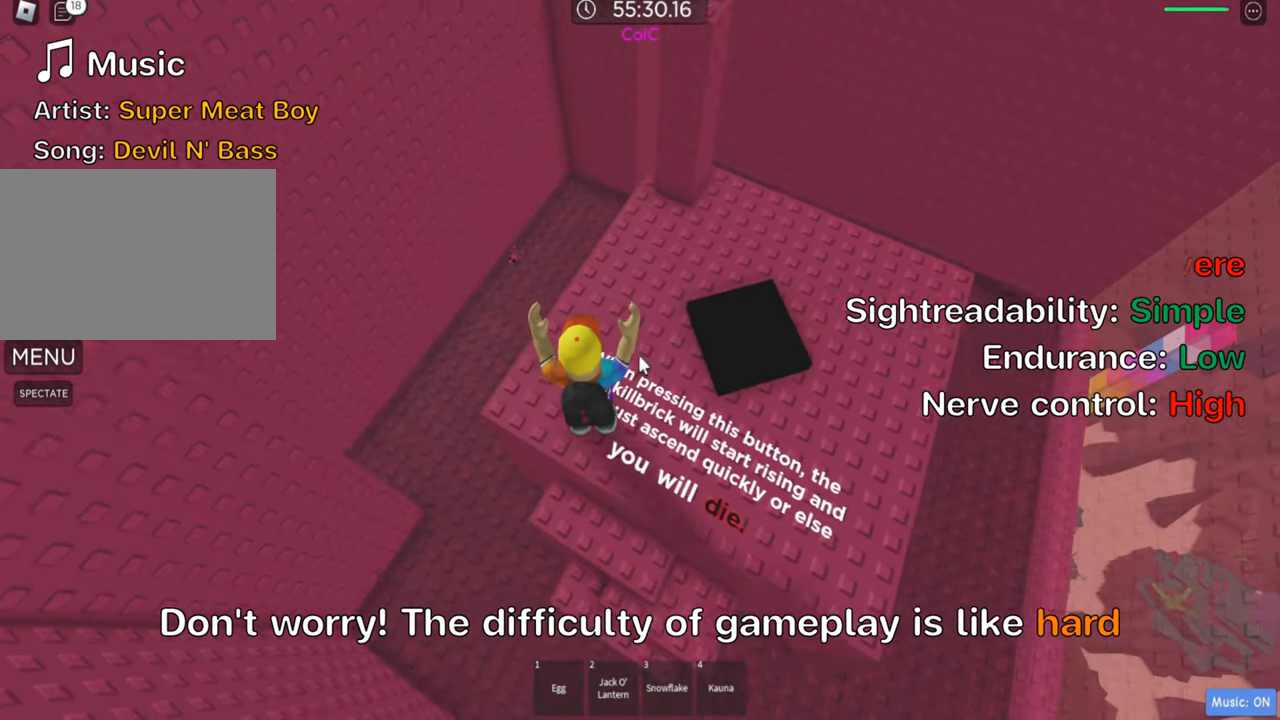
{"keys": [], "events": [[83, "shift", "up"]]}
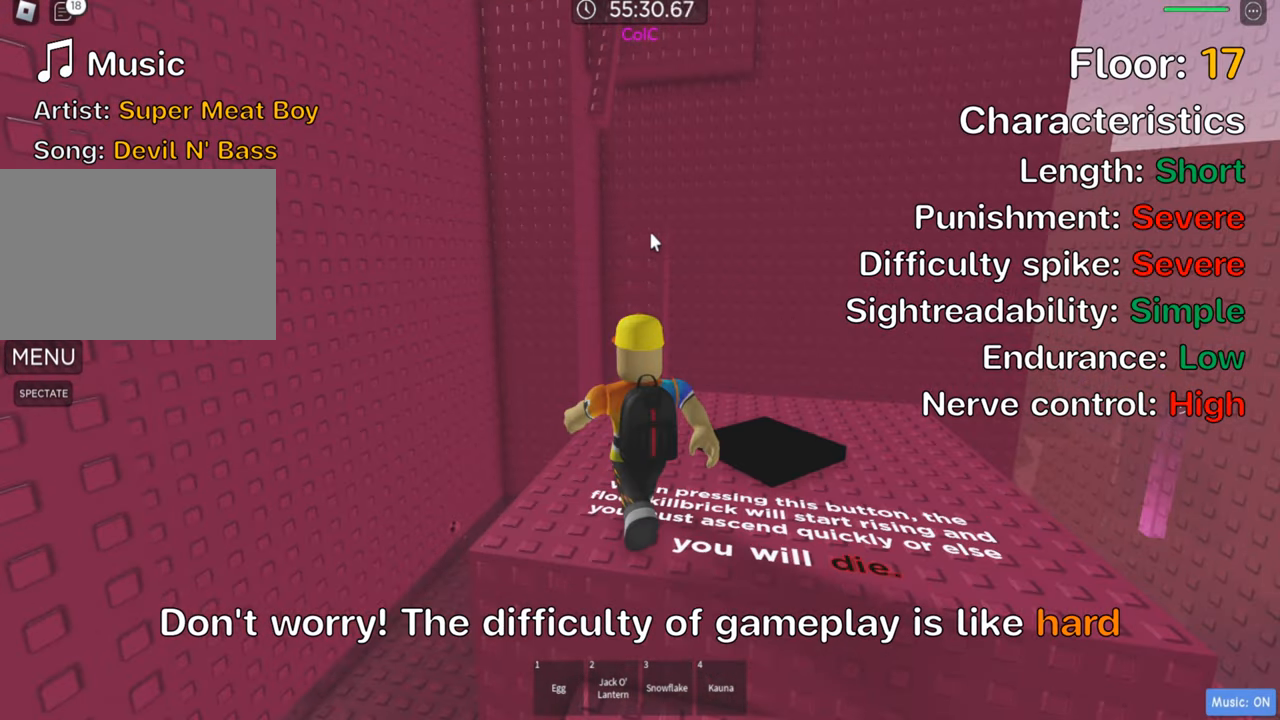
{"keys": ["space"], "events": [[366, "shift", "down"], [433, "space", "down"], [483, "shift", "up"]]}
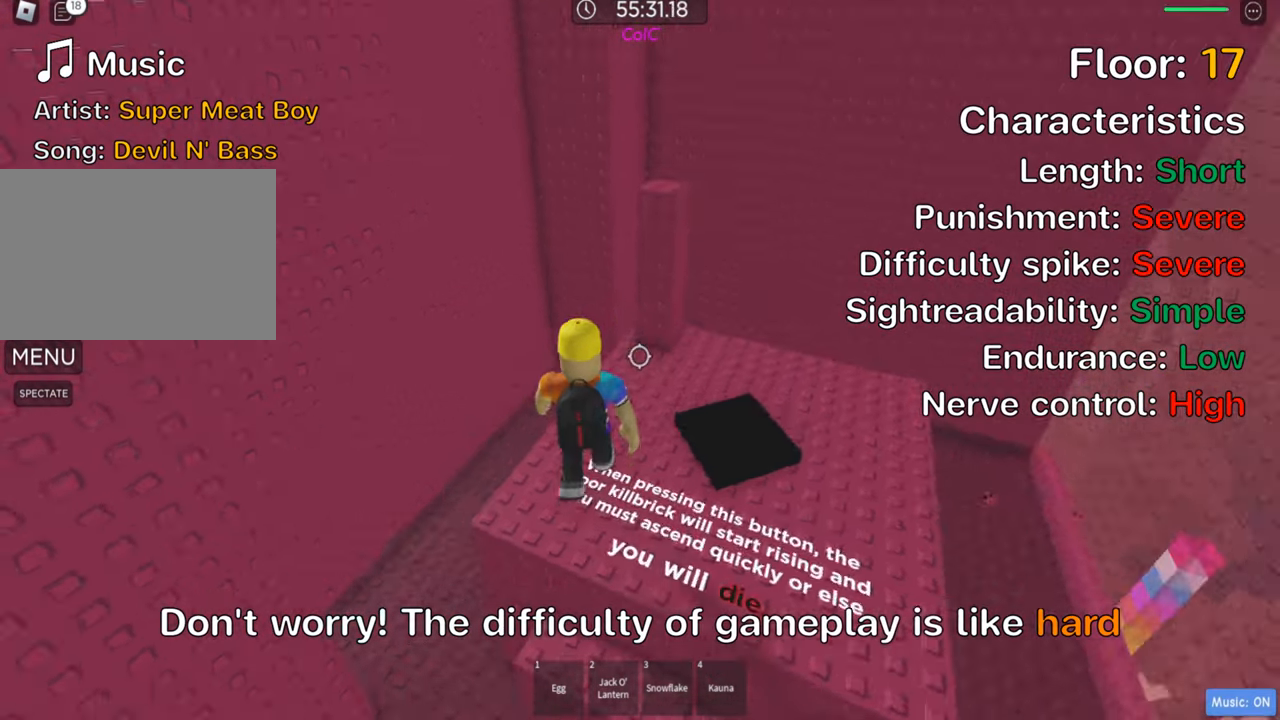
{"keys": ["shift"], "events": [[66, "space", "up"], [250, "shift", "down"], [383, "shift", "up"], [450, "shift", "down"]]}
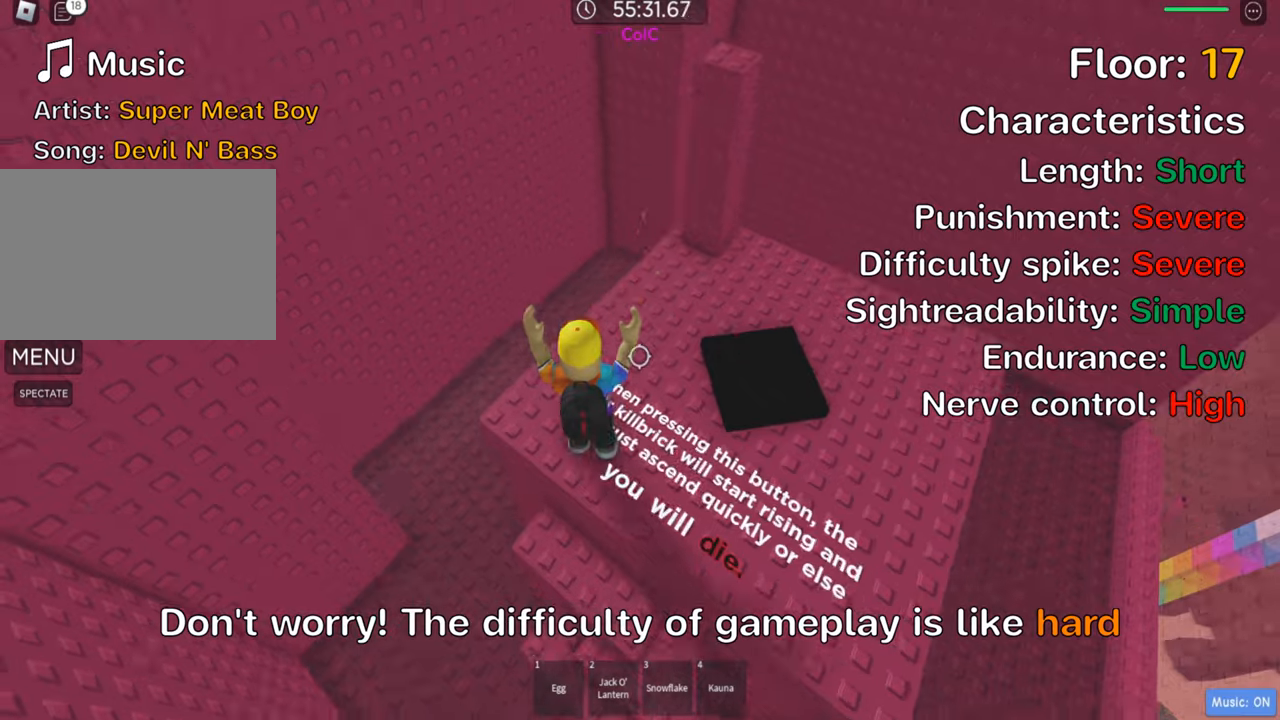
{"keys": ["w"], "events": [[17, "d", "down"], [67, "shift", "up"], [350, "w", "down"], [483, "d", "up"]]}